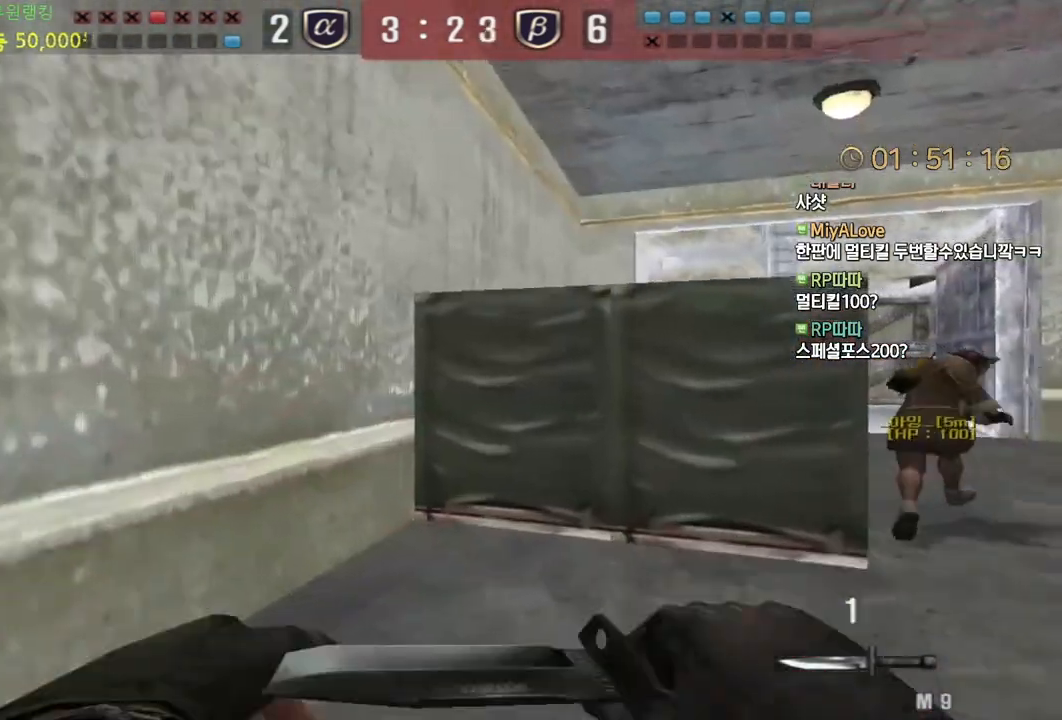
Gameplay with keyboard and mouse; each line is a JSON object with the keys and mouse buttons held at the frame after it. "events" lists presses ("down") and releases ("up") of "a", "ctrl", "d", "e", "f", "q", "r", "s", "shift", "space", "tab", "w", "mouse_left", "mouse_wheel", "mouse_right", "mouse_mb4" and "mouse_mb5" between this image and that frame as [ms after this image, input, new state], when the widget could be followed in between. "mouse_left", "mouse_wheel", "mouse_right", "mouse_mb4", "mouse_mb5" = the "left", "wheel", "right", "mb4", "mb5" buttons of the "mouse" list. No other keys are recorded. "wheel" means that the mouse wheel is clicked or scrolled. Mouse movement is not recorded.
{"keys": ["d", "w"], "mouse": ["left"], "events": [[417, "mouse_left", "down"]]}
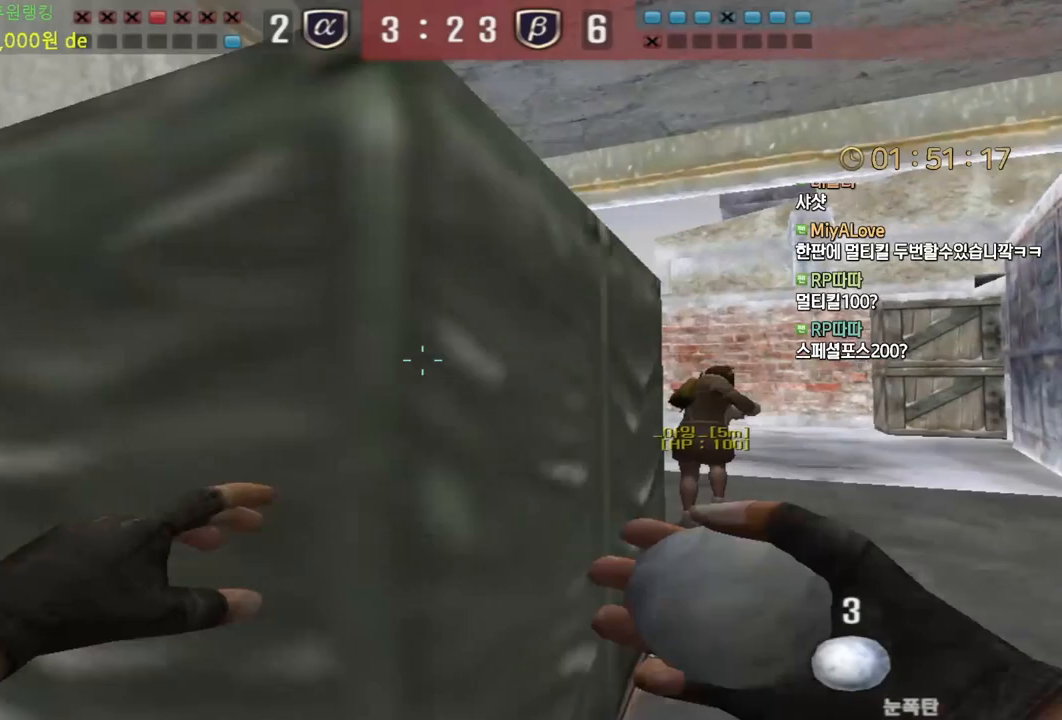
{"keys": ["a", "w"], "mouse": ["left"], "events": [[283, "d", "up"], [433, "a", "down"]]}
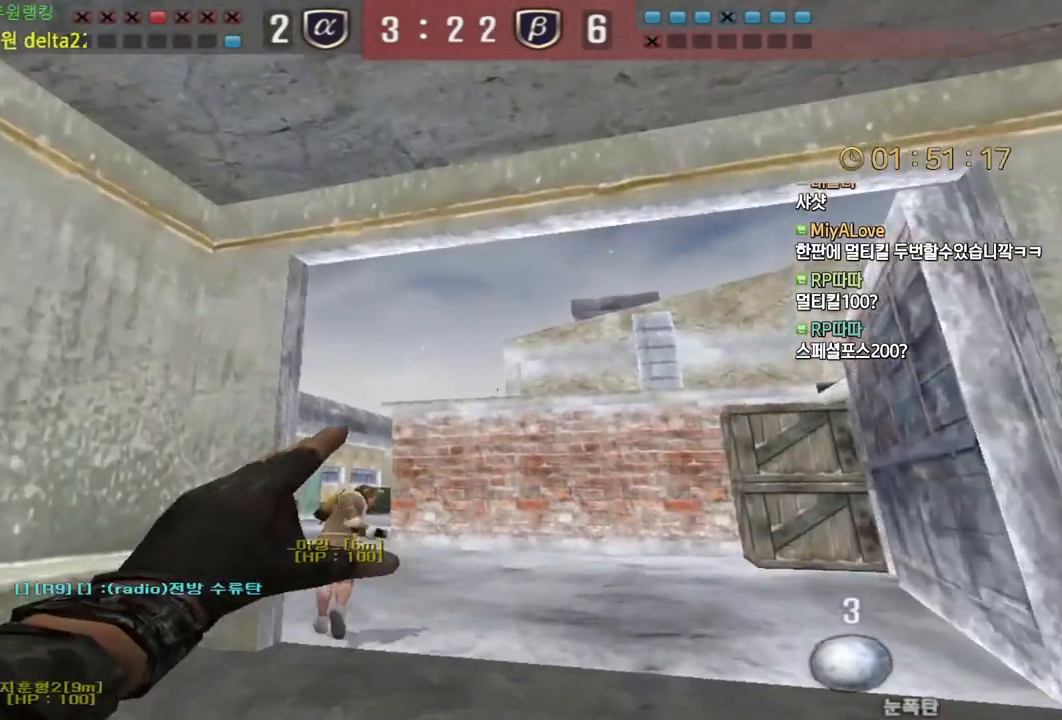
{"keys": ["w"], "mouse": [], "events": [[117, "a", "up"], [283, "mouse_left", "up"]]}
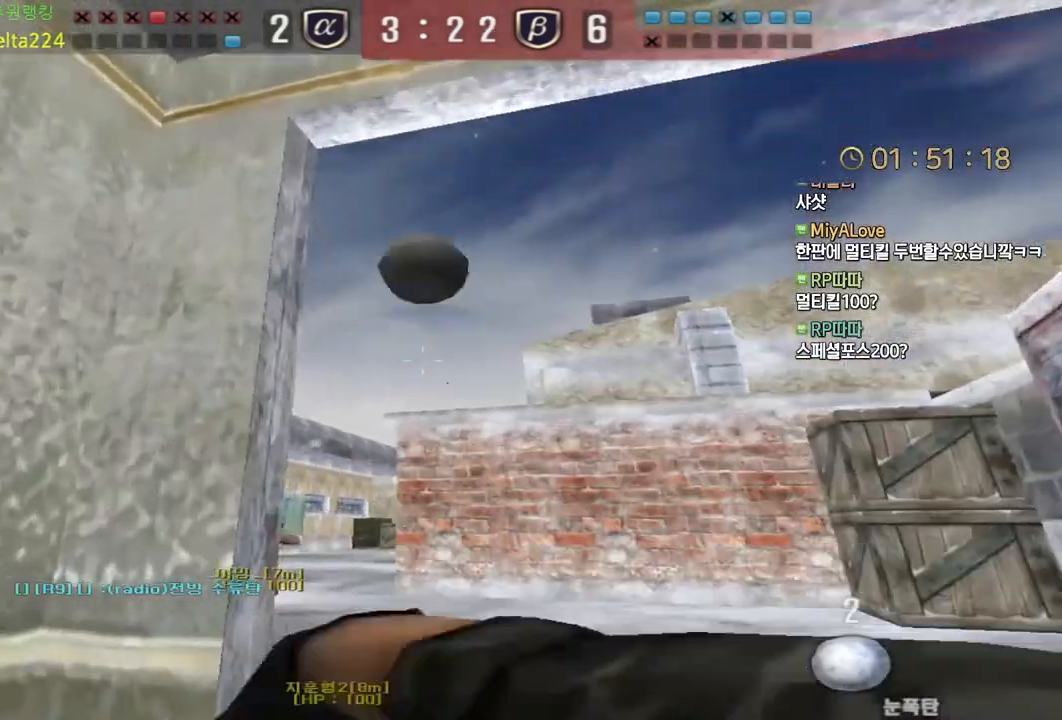
{"keys": ["w"], "mouse": ["left"], "events": [[50, "d", "down"], [200, "d", "up"], [333, "mouse_left", "down"]]}
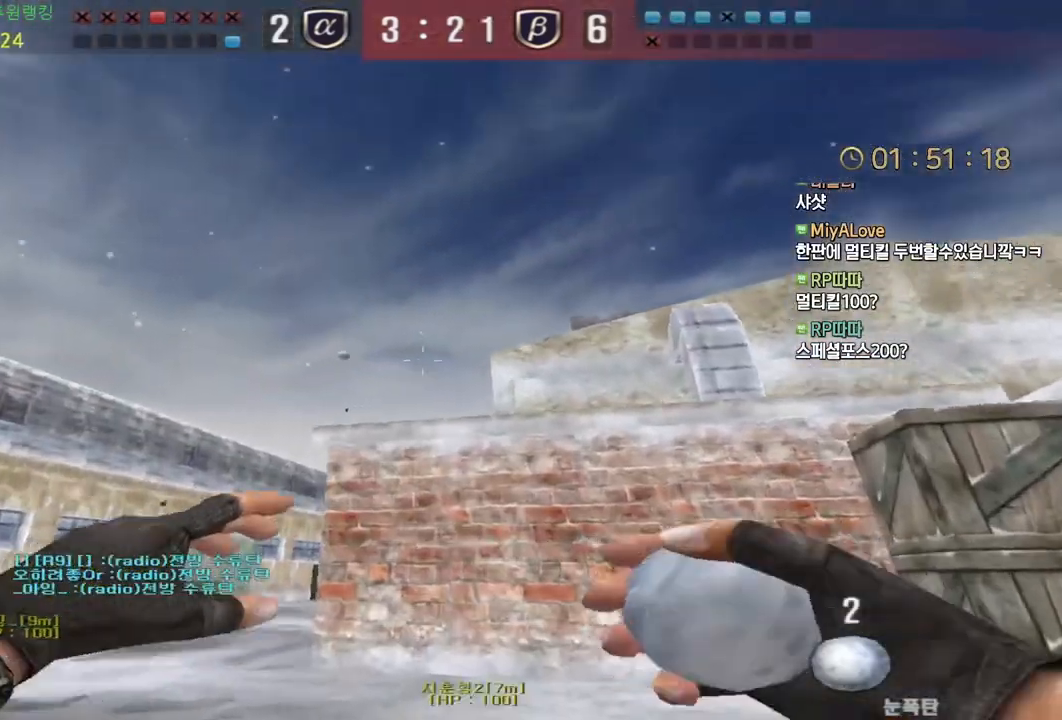
{"keys": ["w"], "mouse": [], "events": [[467, "mouse_left", "up"]]}
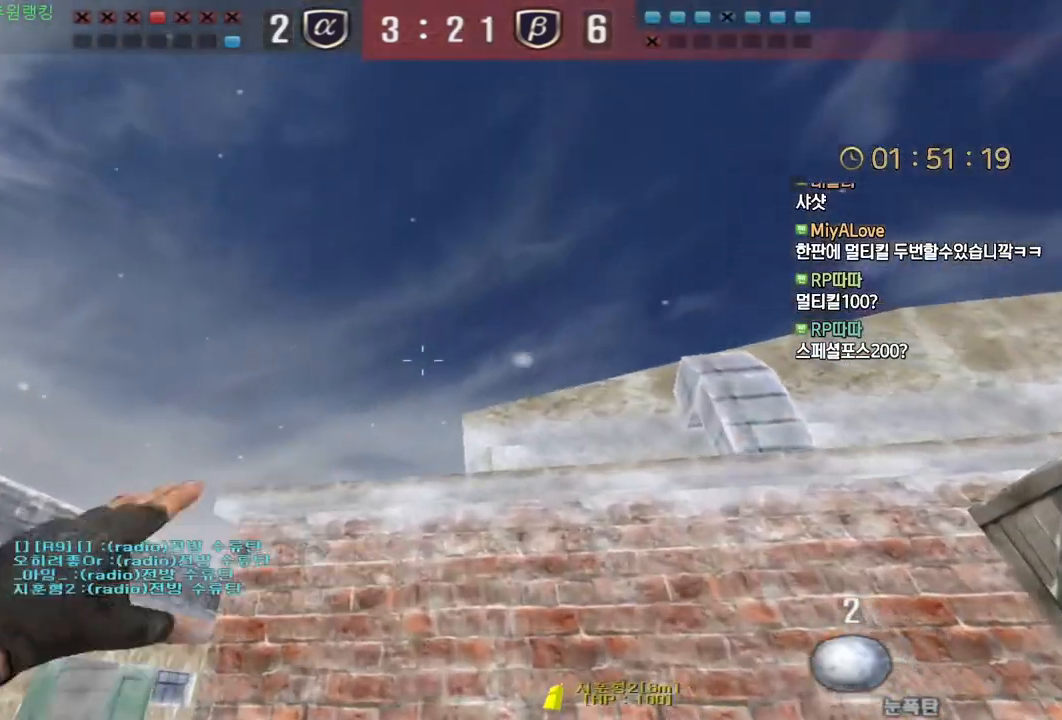
{"keys": ["d", "w"], "mouse": [], "events": [[83, "space", "down"], [150, "space", "up"], [200, "d", "down"], [300, "q", "down"], [433, "q", "up"]]}
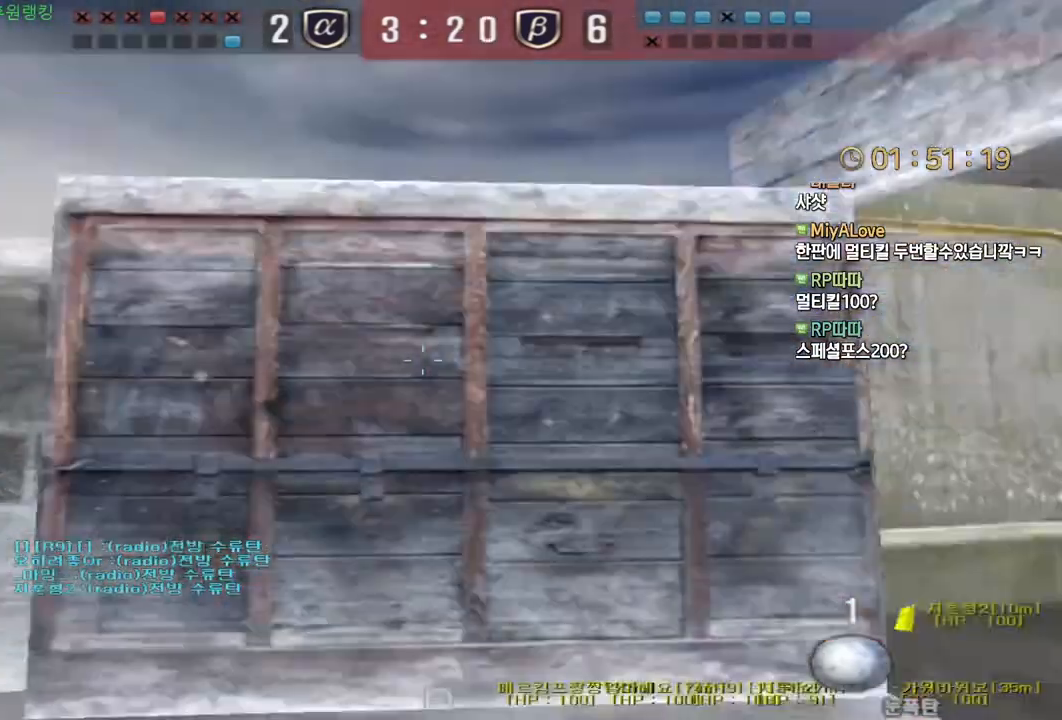
{"keys": ["d", "tab", "w"], "mouse": [], "events": [[83, "tab", "down"]]}
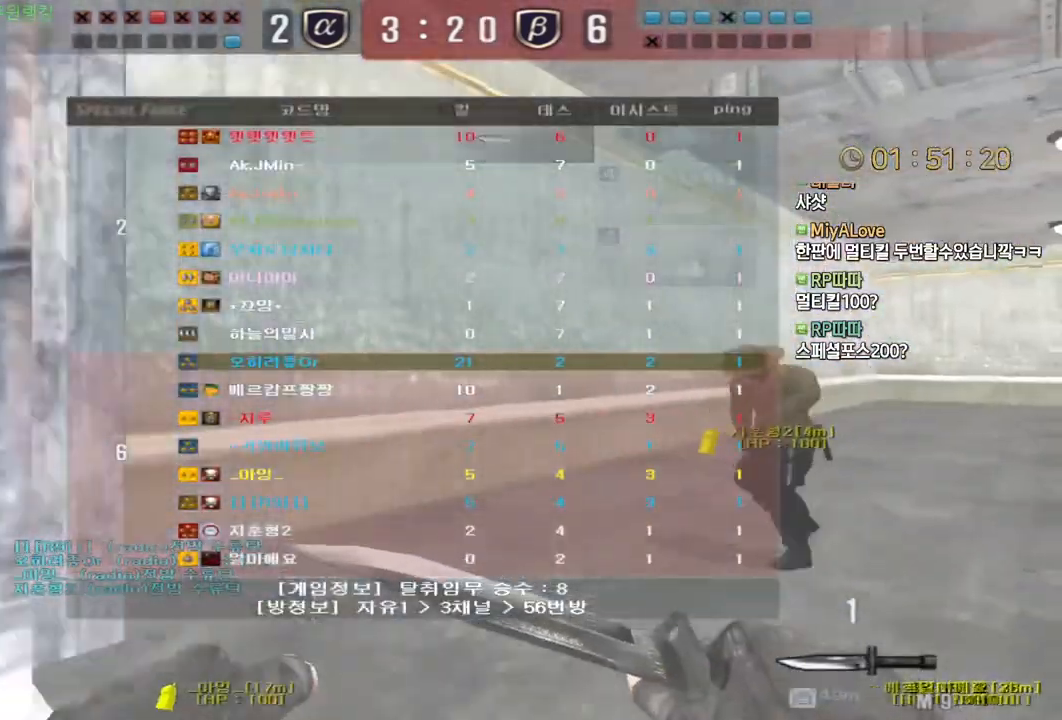
{"keys": ["d", "tab", "w"], "mouse": [], "events": []}
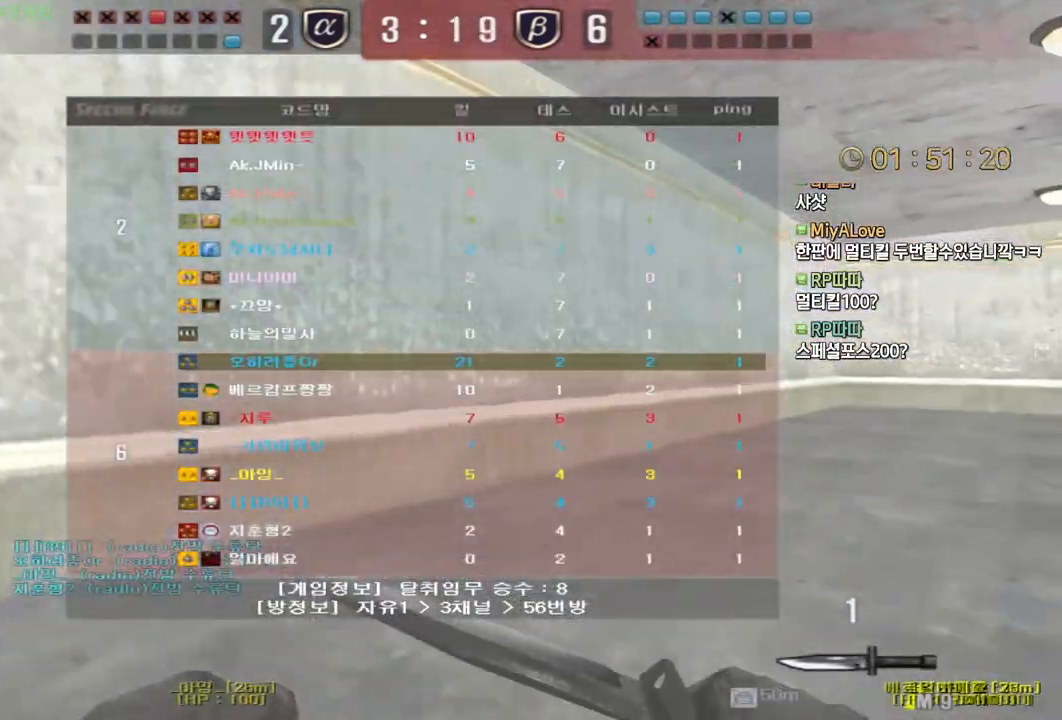
{"keys": ["d", "tab", "w"], "mouse": [], "events": []}
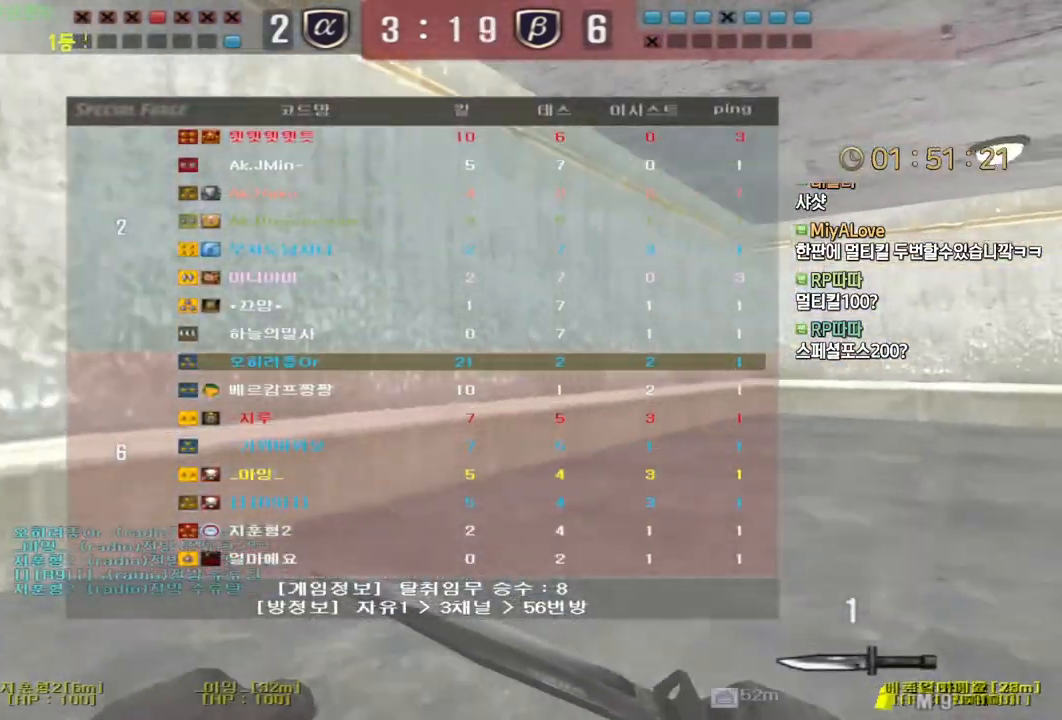
{"keys": ["d", "tab", "w"], "mouse": [], "events": []}
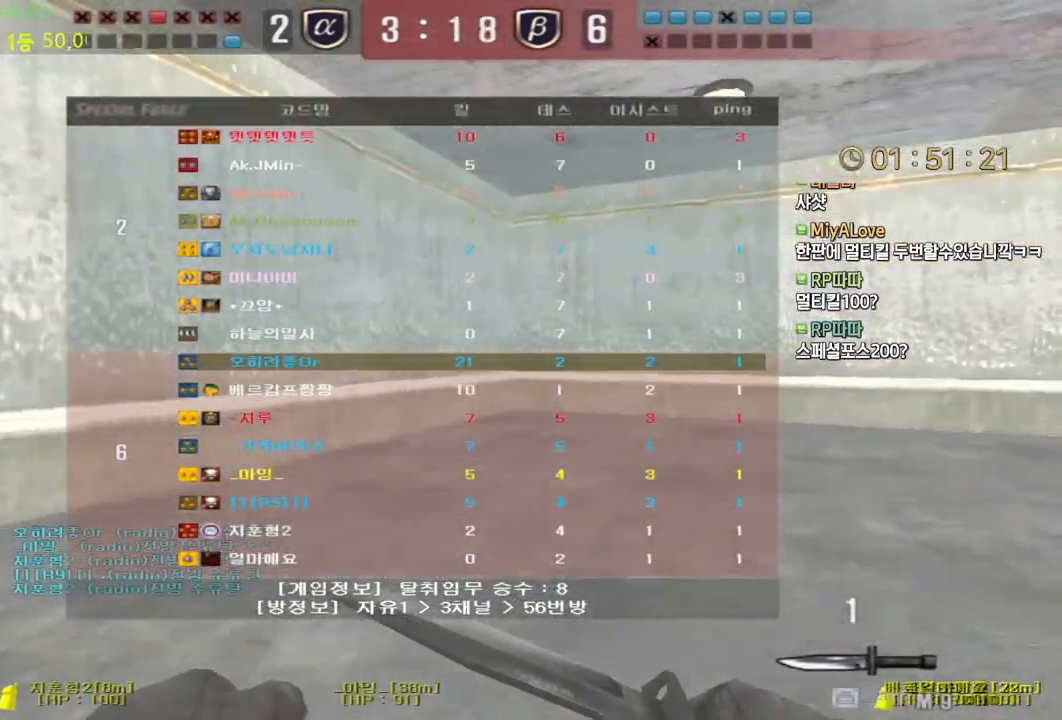
{"keys": ["tab"], "mouse": [], "events": [[167, "d", "up"], [183, "space", "down"], [183, "w", "up"], [283, "space", "up"]]}
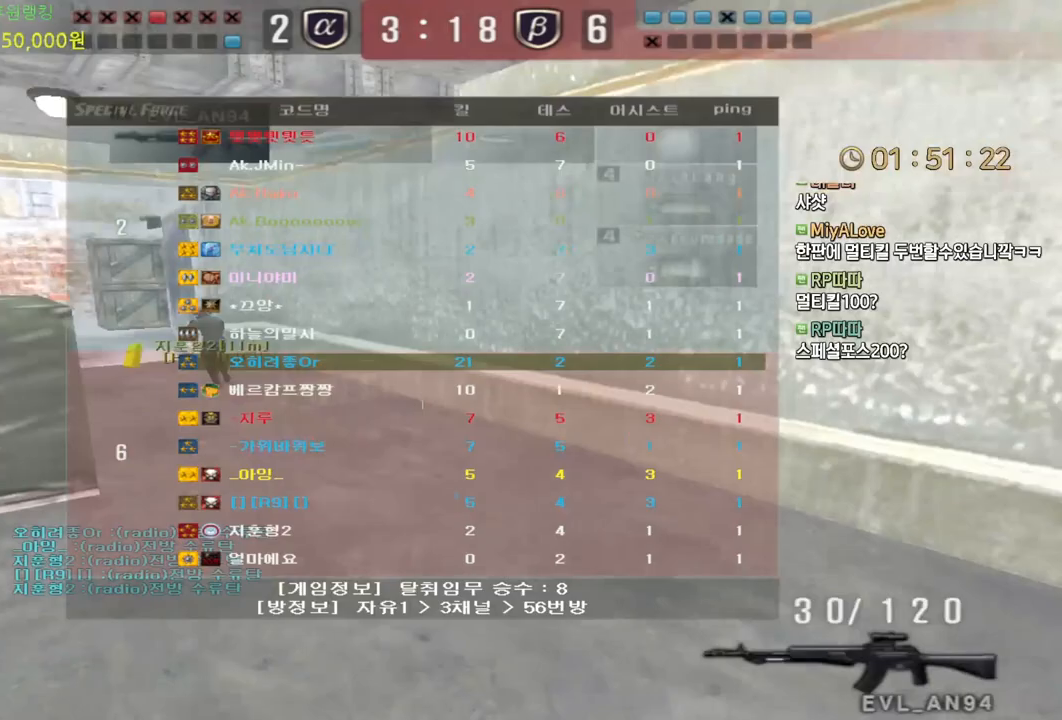
{"keys": ["d", "tab", "w"], "mouse": [], "events": [[267, "d", "down"], [267, "w", "down"], [367, "space", "down"], [483, "space", "up"]]}
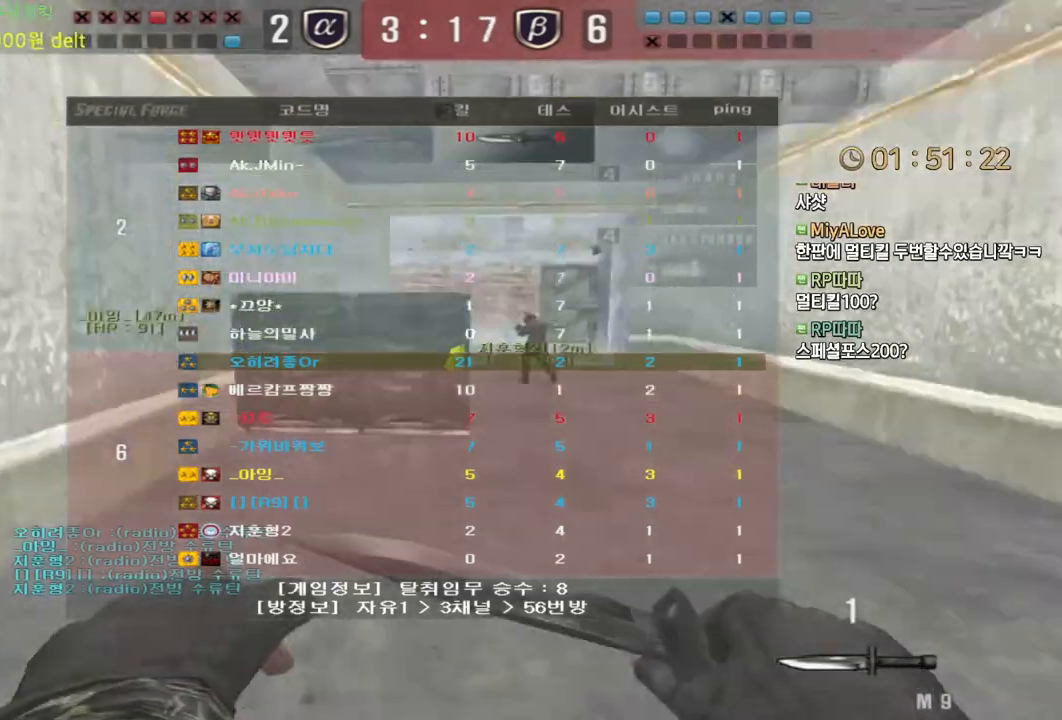
{"keys": ["d", "w"], "mouse": [], "events": [[133, "tab", "up"]]}
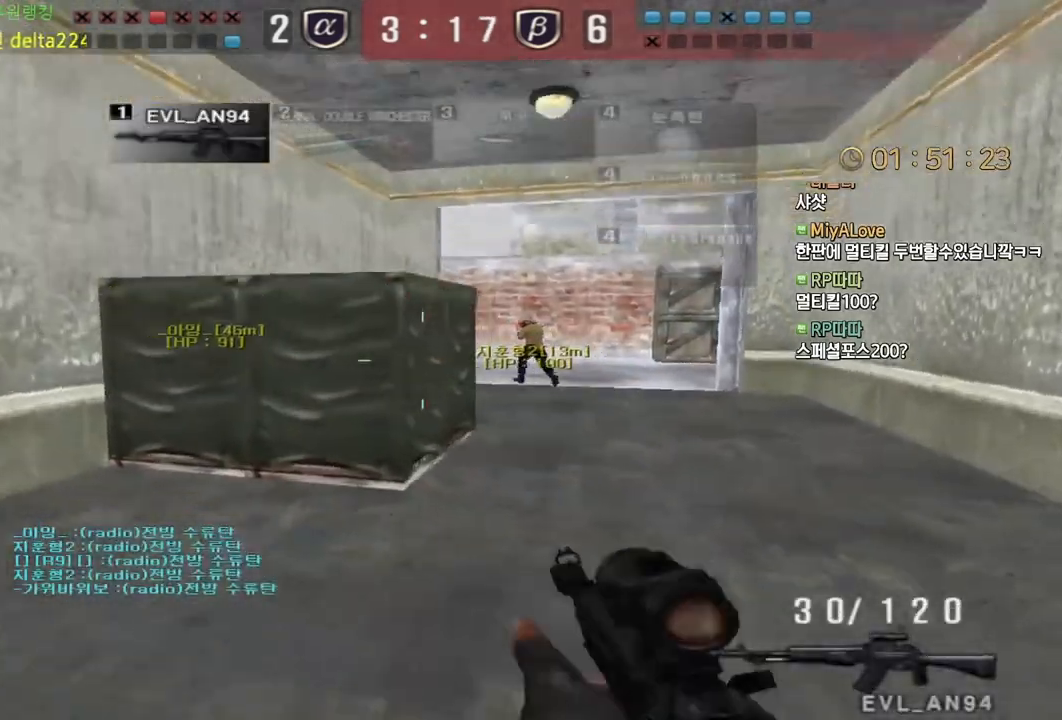
{"keys": [], "mouse": [], "events": [[67, "ctrl", "down"], [100, "d", "up"], [100, "space", "down"], [100, "w", "up"], [117, "ctrl", "up"], [150, "space", "up"]]}
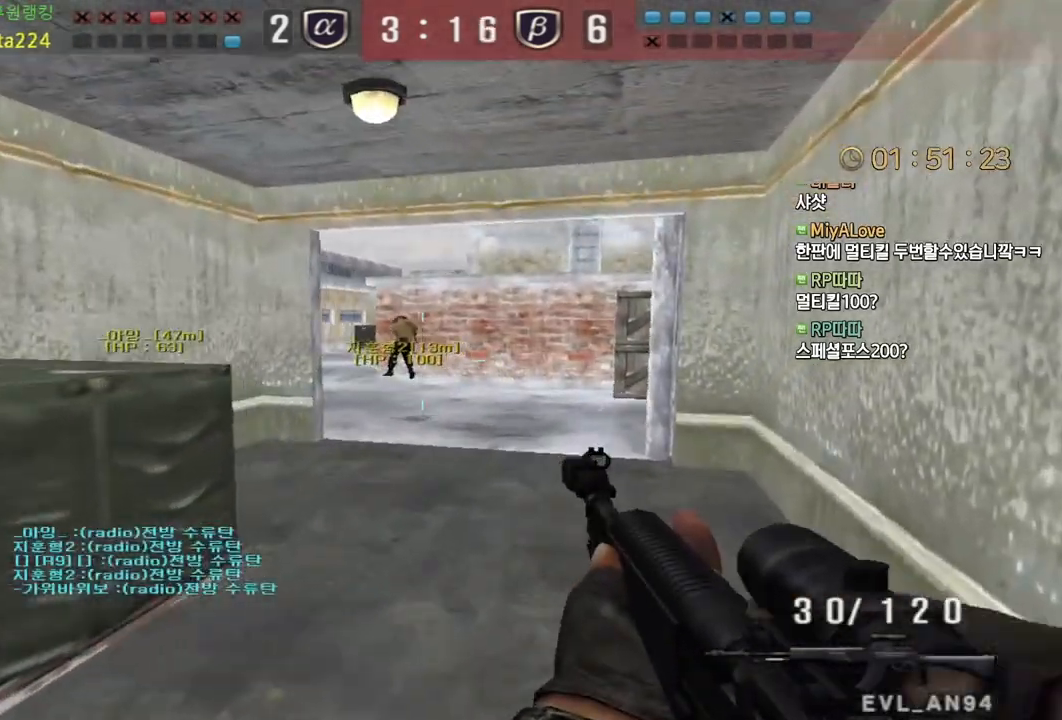
{"keys": ["a", "w"], "mouse": []}
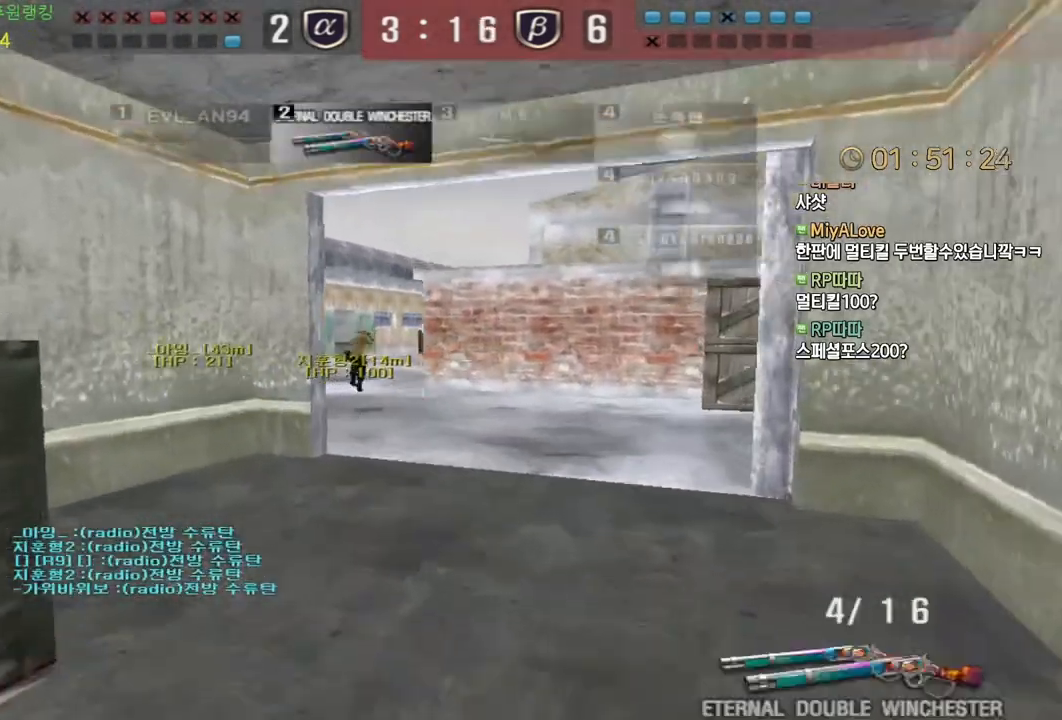
{"keys": ["d", "w"], "mouse": []}
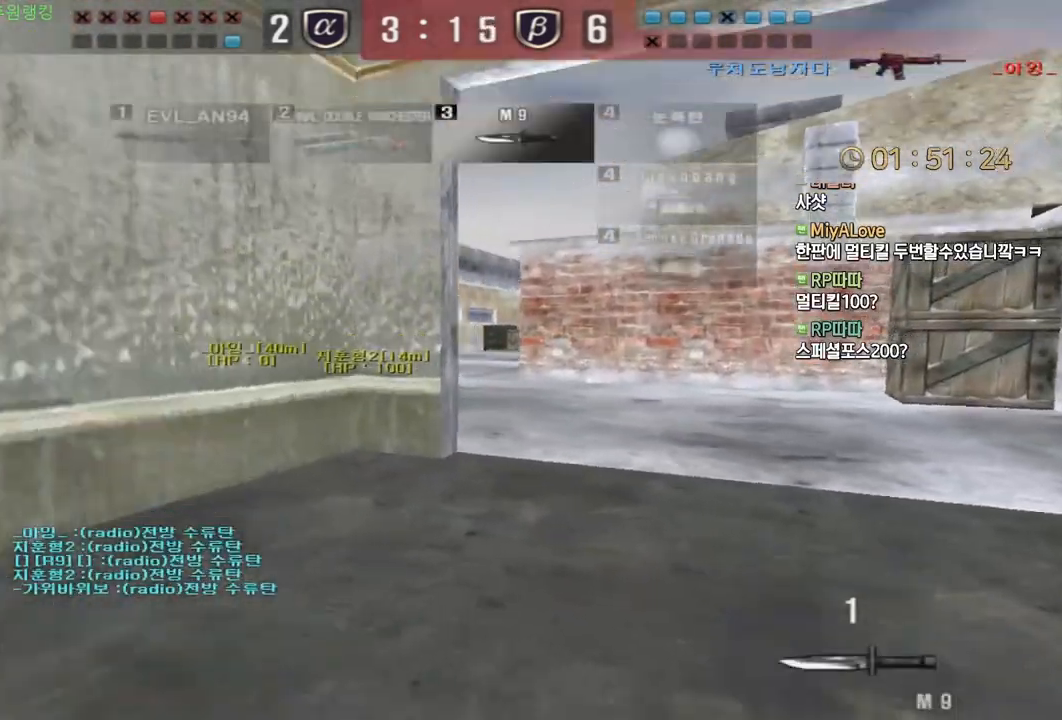
{"keys": ["a", "w"], "mouse": [], "events": [[67, "ctrl", "down"], [83, "d", "up"], [100, "ctrl", "up"], [100, "space", "down"], [100, "w", "up"], [167, "space", "up"], [283, "a", "down"], [283, "w", "down"]]}
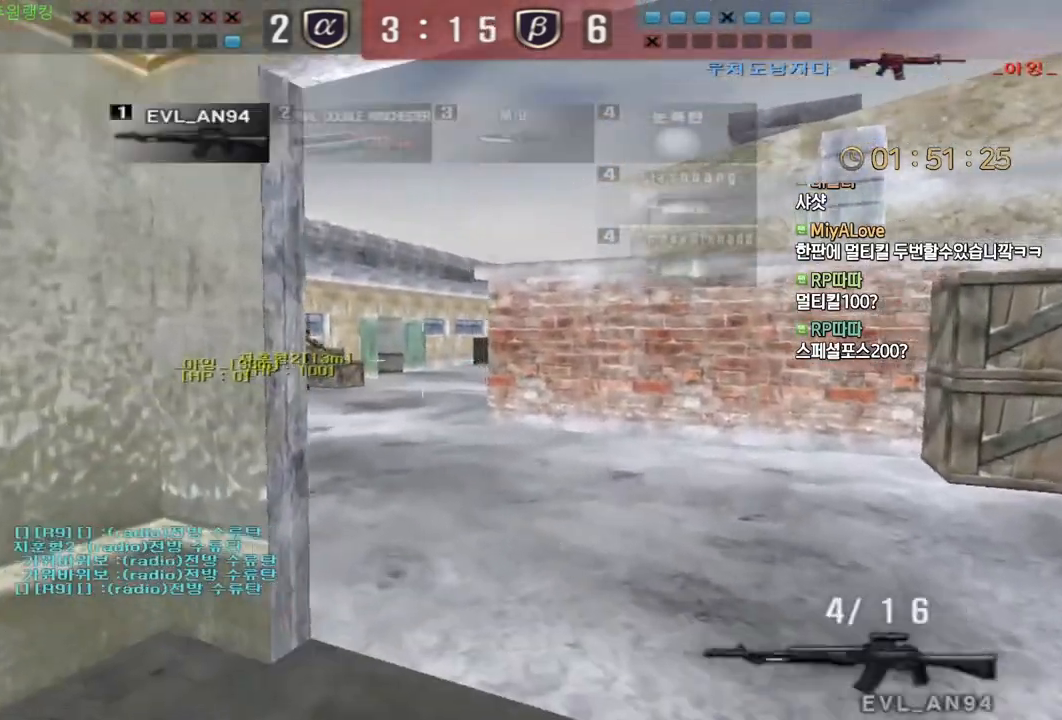
{"keys": ["d", "w"], "mouse": [], "events": [[50, "a", "up"], [83, "d", "down"], [283, "ctrl", "down"], [317, "d", "up"], [317, "space", "down"], [317, "w", "up"], [367, "ctrl", "up"], [400, "d", "down"], [400, "space", "up"], [400, "w", "down"]]}
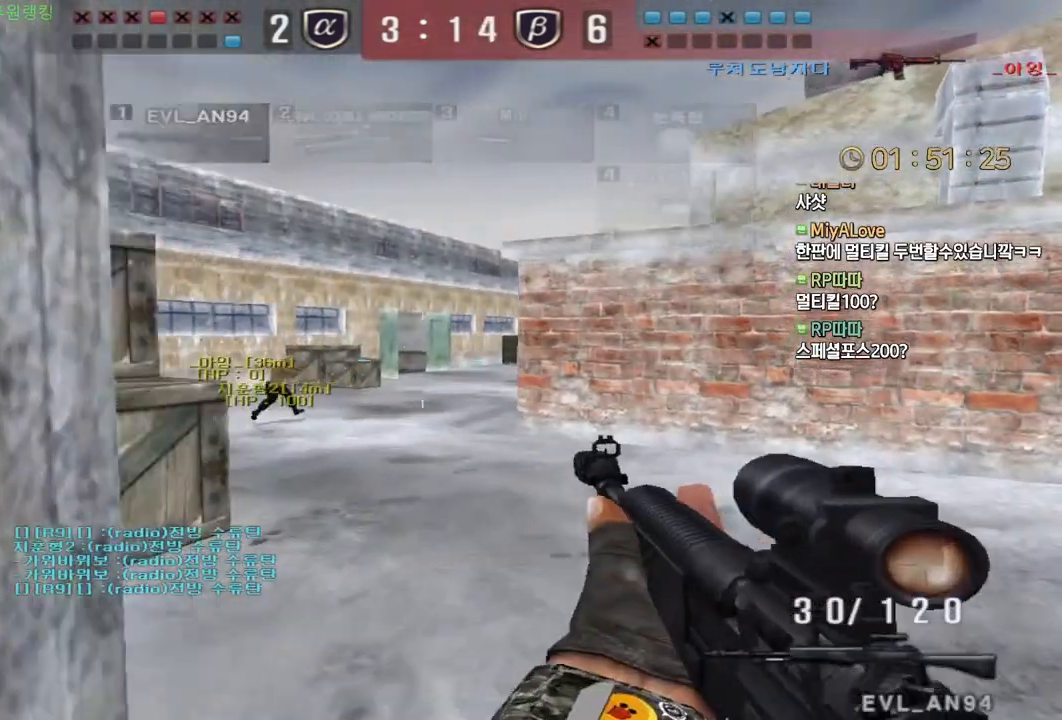
{"keys": ["a", "w"], "mouse": [], "events": [[83, "a", "down"], [83, "d", "up"]]}
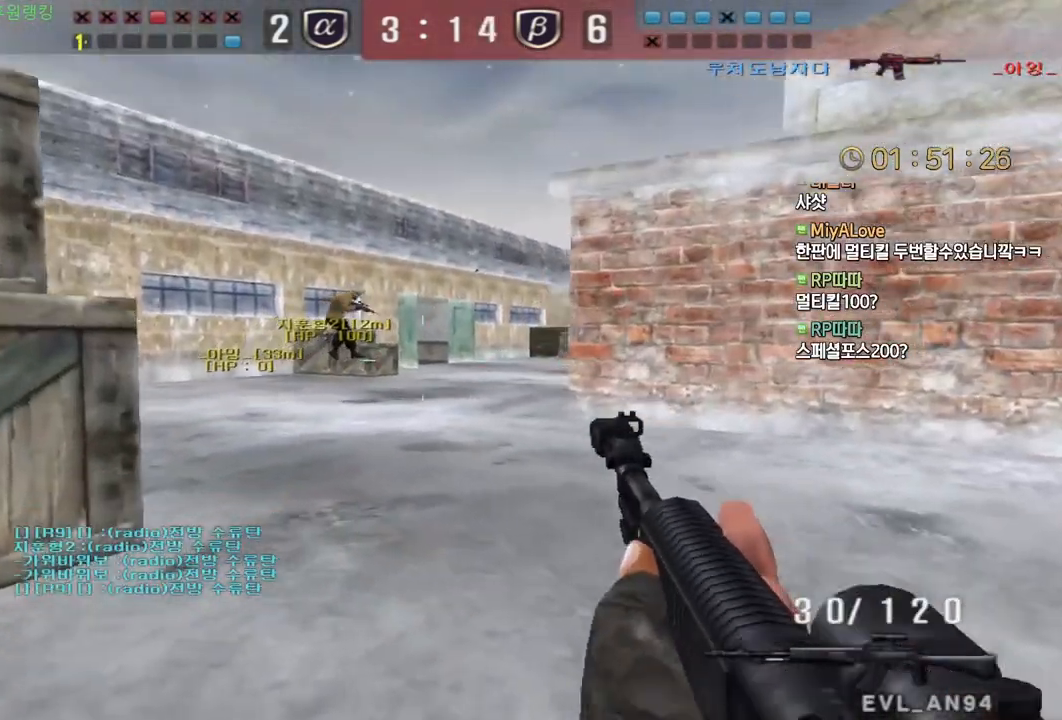
{"keys": ["a", "w"], "mouse": [], "events": [[33, "ctrl", "down"], [67, "a", "up"], [67, "space", "down"], [67, "w", "up"], [133, "ctrl", "up"], [133, "space", "up"], [150, "d", "down"], [150, "w", "down"], [433, "d", "up"], [467, "a", "down"]]}
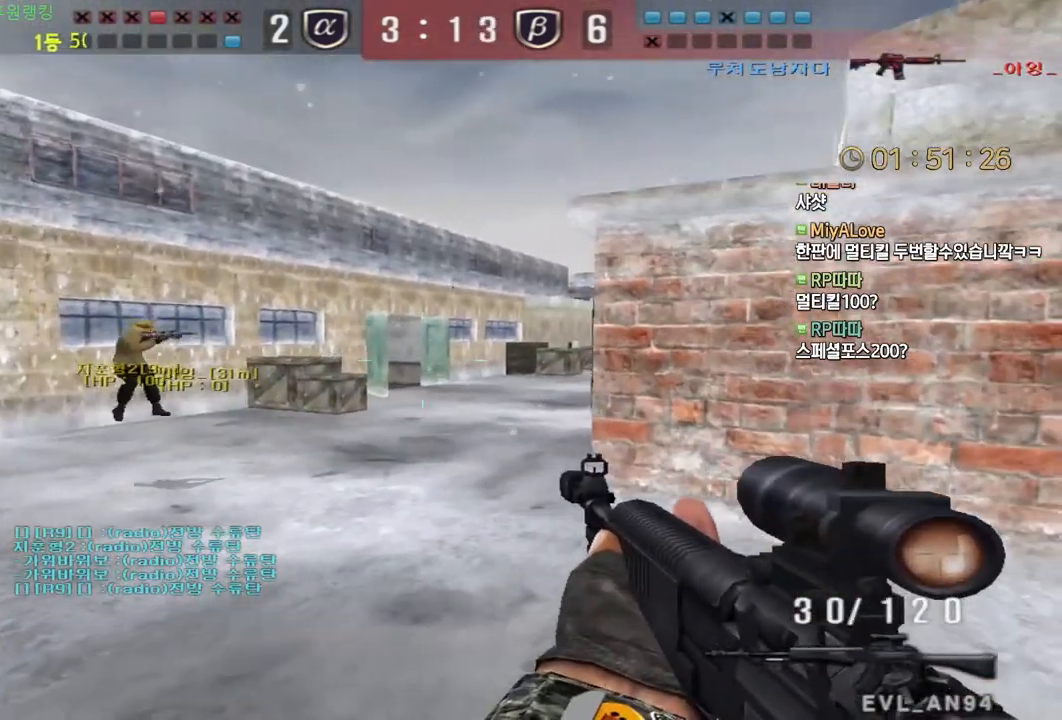
{"keys": [], "mouse": [], "events": [[283, "ctrl", "down"], [300, "a", "up"], [300, "space", "down"], [300, "w", "up"], [333, "ctrl", "up"], [367, "space", "up"]]}
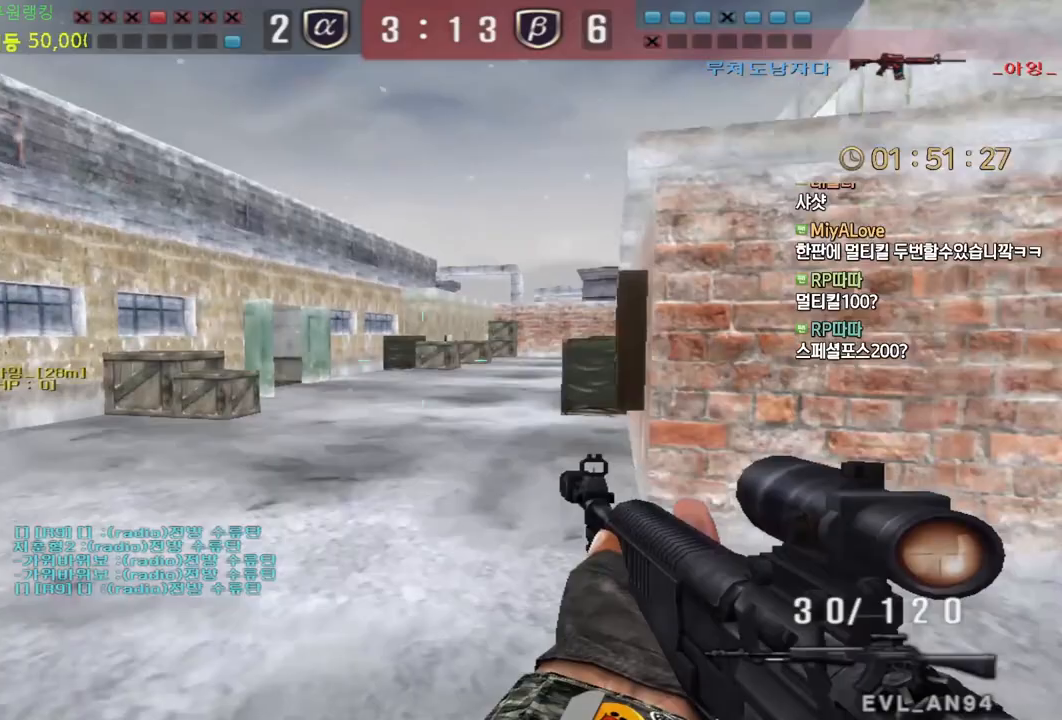
{"keys": ["a", "w"], "mouse": [], "events": [[83, "w", "down"], [117, "d", "down"], [317, "d", "up"], [333, "a", "down"]]}
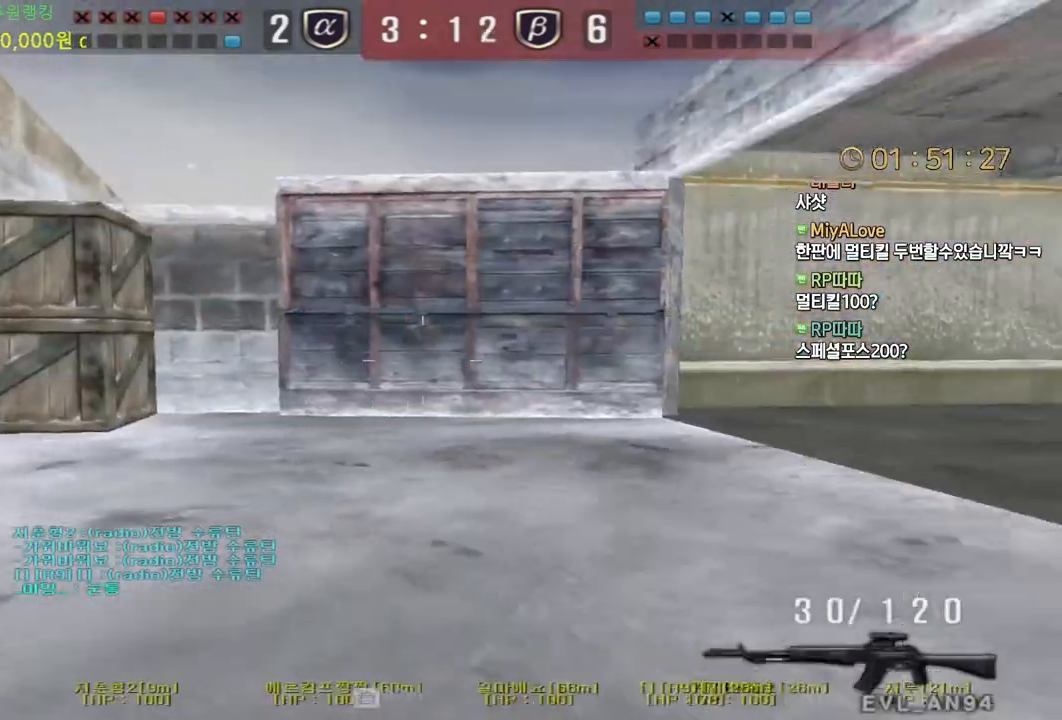
{"keys": [], "mouse": [], "events": [[117, "ctrl", "down"], [150, "a", "up"], [150, "space", "down"], [150, "w", "up"], [217, "ctrl", "up"], [217, "space", "up"]]}
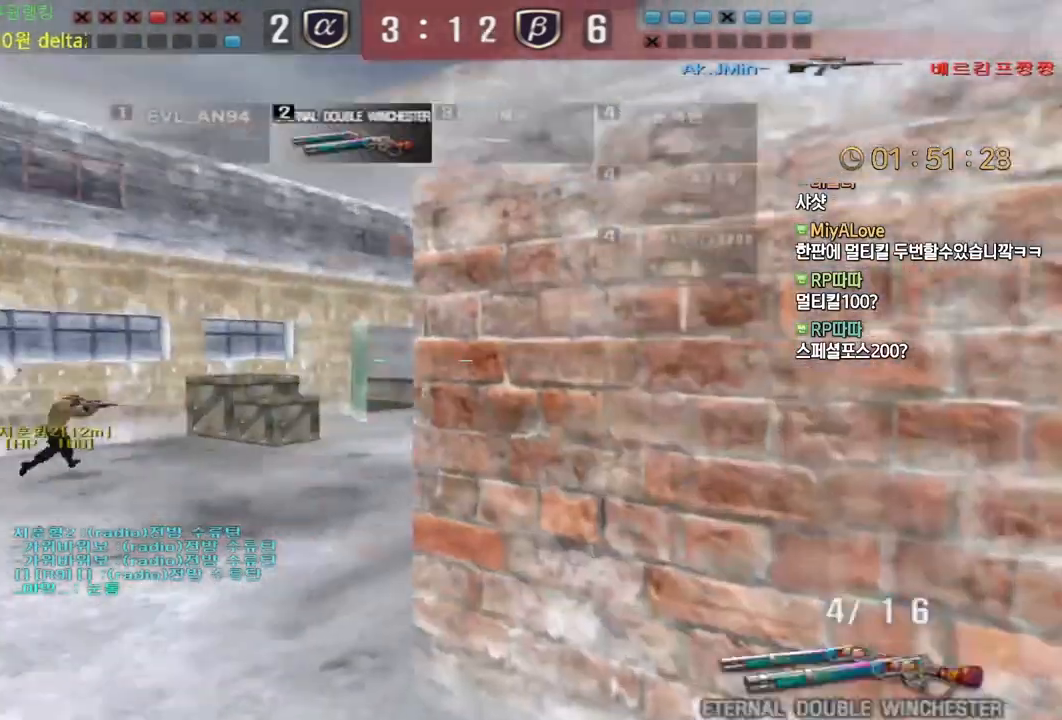
{"keys": [], "mouse": [], "events": [[83, "w", "down"], [100, "a", "down"], [350, "ctrl", "down"], [383, "a", "up"], [383, "ctrl", "up"], [400, "space", "down"], [400, "w", "up"], [450, "space", "up"]]}
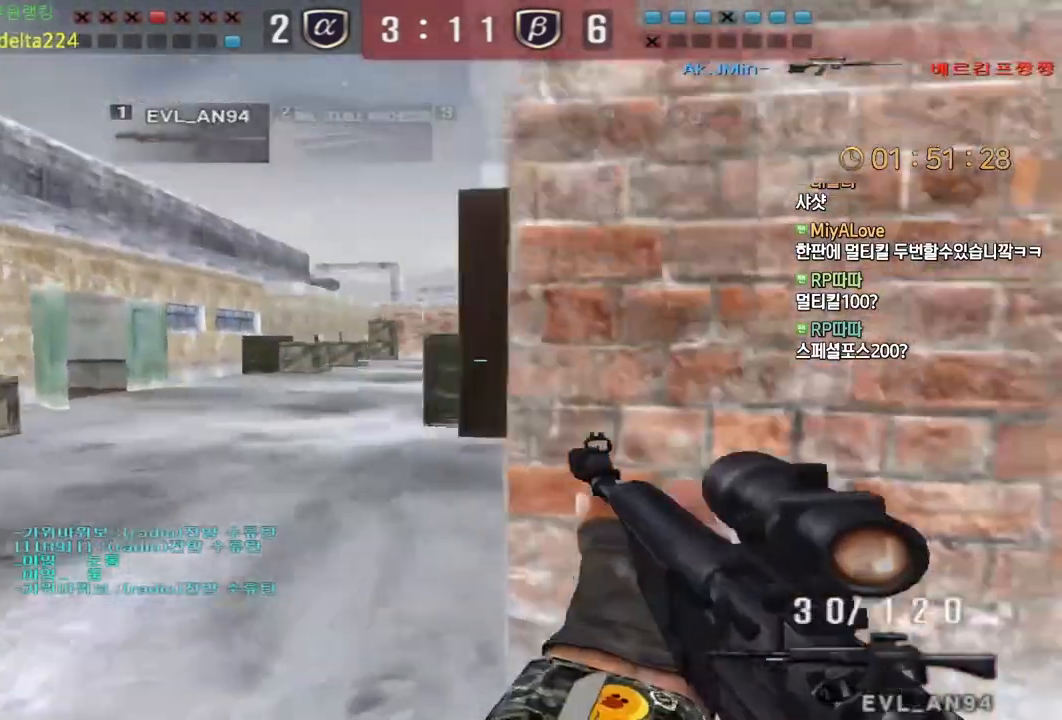
{"keys": [], "mouse": [], "events": []}
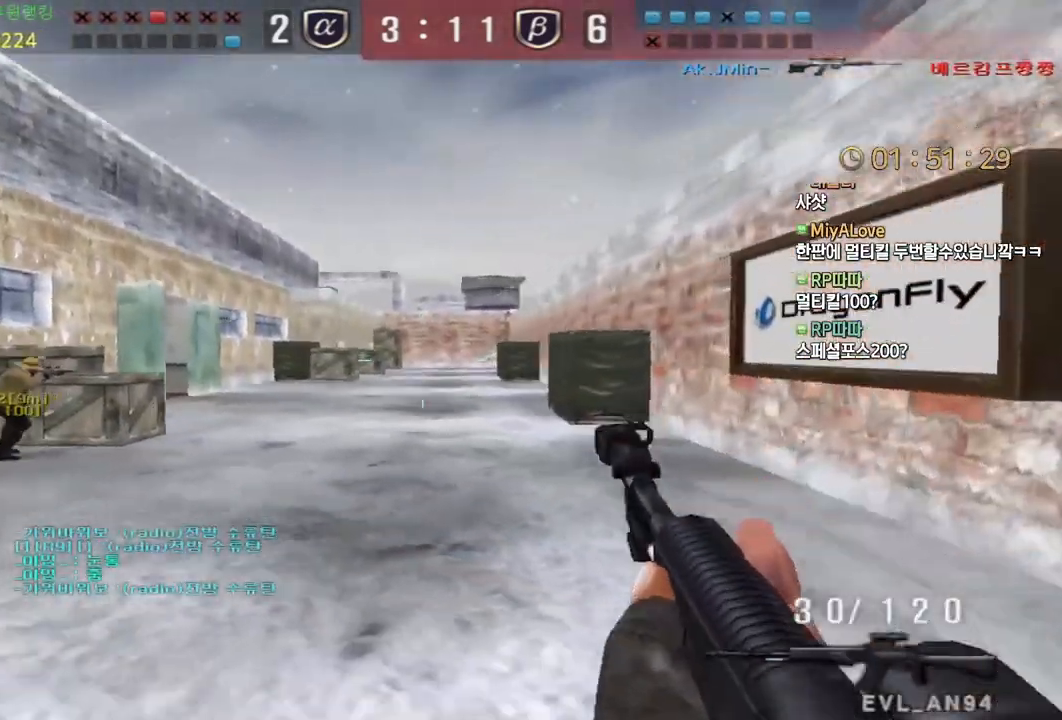
{"keys": [], "mouse": [], "events": [[17, "a", "down"], [17, "w", "down"], [117, "ctrl", "down"], [150, "a", "up"], [150, "space", "down"], [150, "w", "up"], [183, "ctrl", "up"], [250, "space", "up"]]}
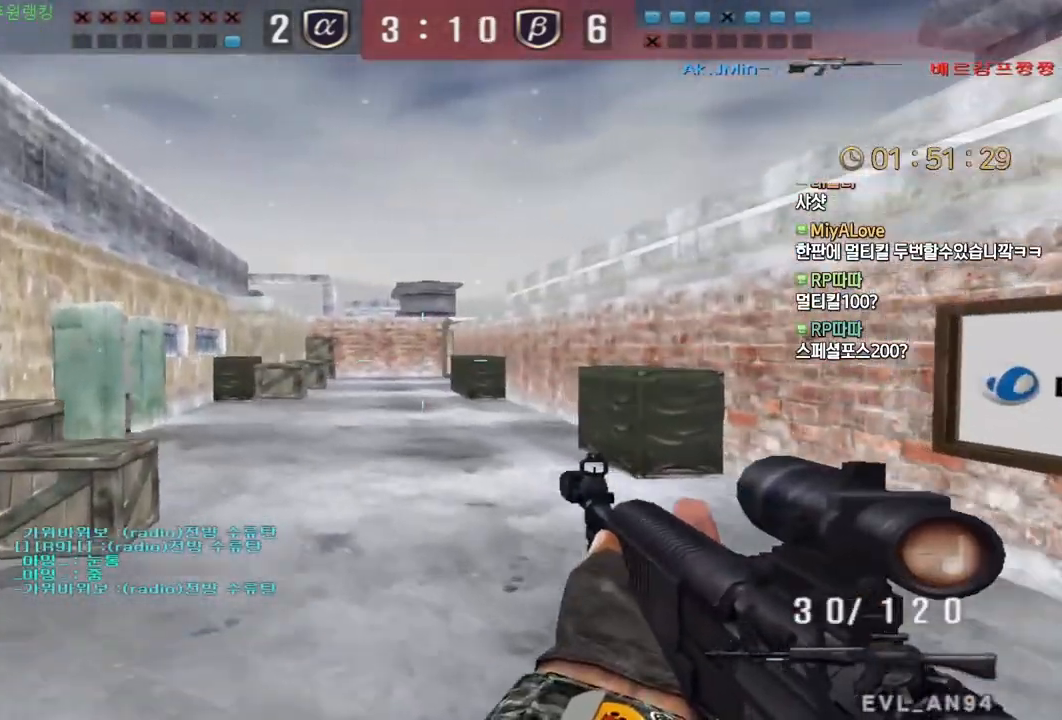
{"keys": ["ctrl"], "mouse": [], "events": [[283, "a", "down"], [283, "w", "down"], [417, "ctrl", "down"], [433, "a", "up"], [433, "w", "up"]]}
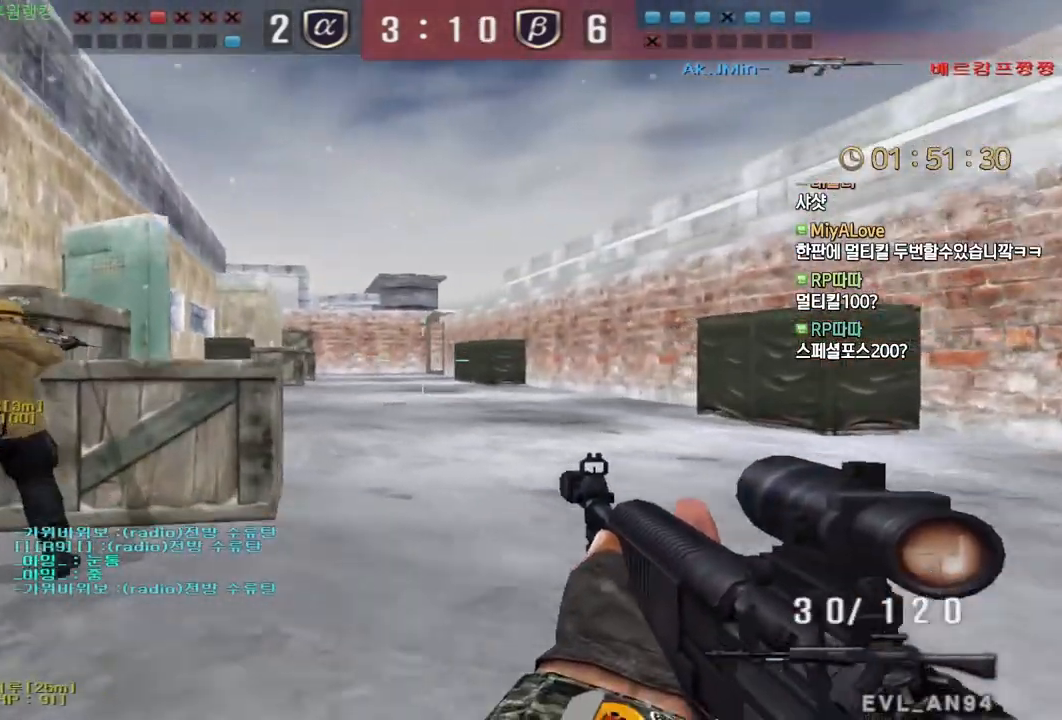
{"keys": ["d", "w"], "mouse": [], "events": [[17, "ctrl", "up"], [17, "w", "down"], [50, "d", "down"], [133, "ctrl", "down"], [167, "d", "up"], [167, "space", "down"], [167, "w", "up"], [217, "ctrl", "up"], [233, "w", "down"], [250, "d", "down"], [250, "space", "up"]]}
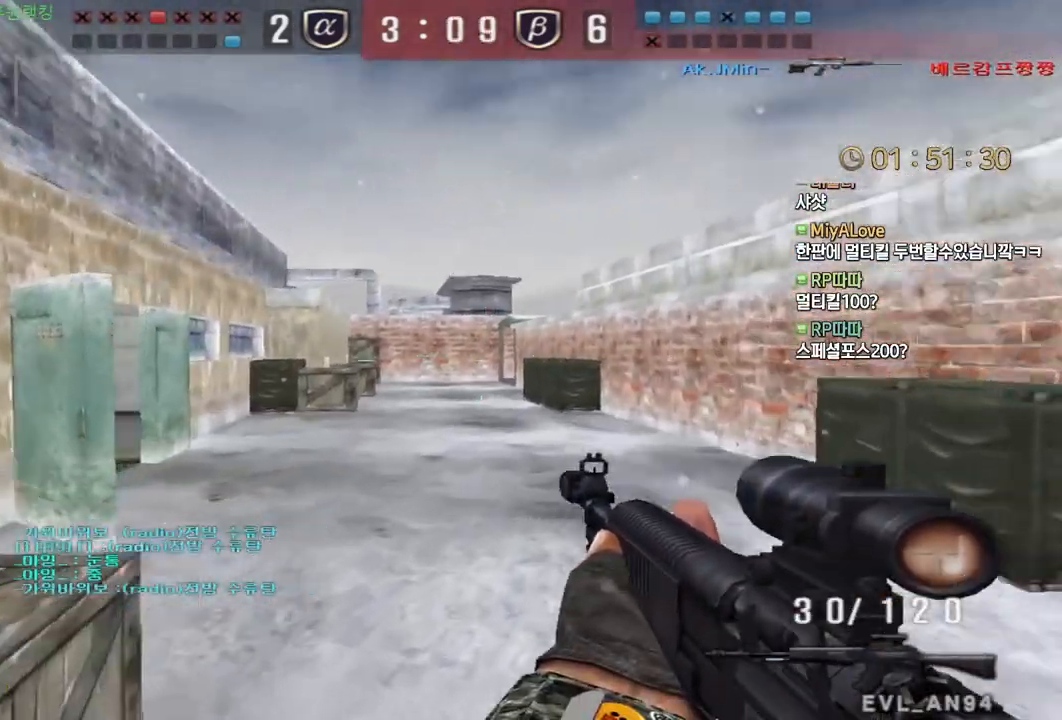
{"keys": [], "mouse": [], "events": [[383, "ctrl", "down"], [417, "d", "up"], [417, "space", "down"], [417, "w", "up"], [433, "ctrl", "up"], [467, "space", "up"]]}
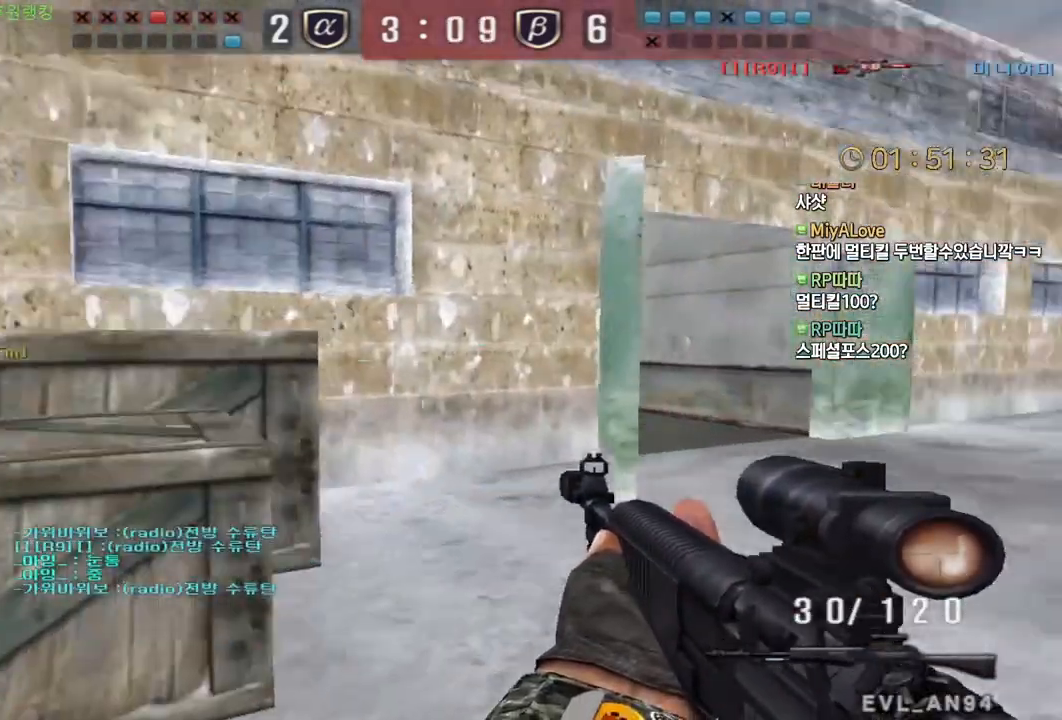
{"keys": [], "mouse": [], "events": []}